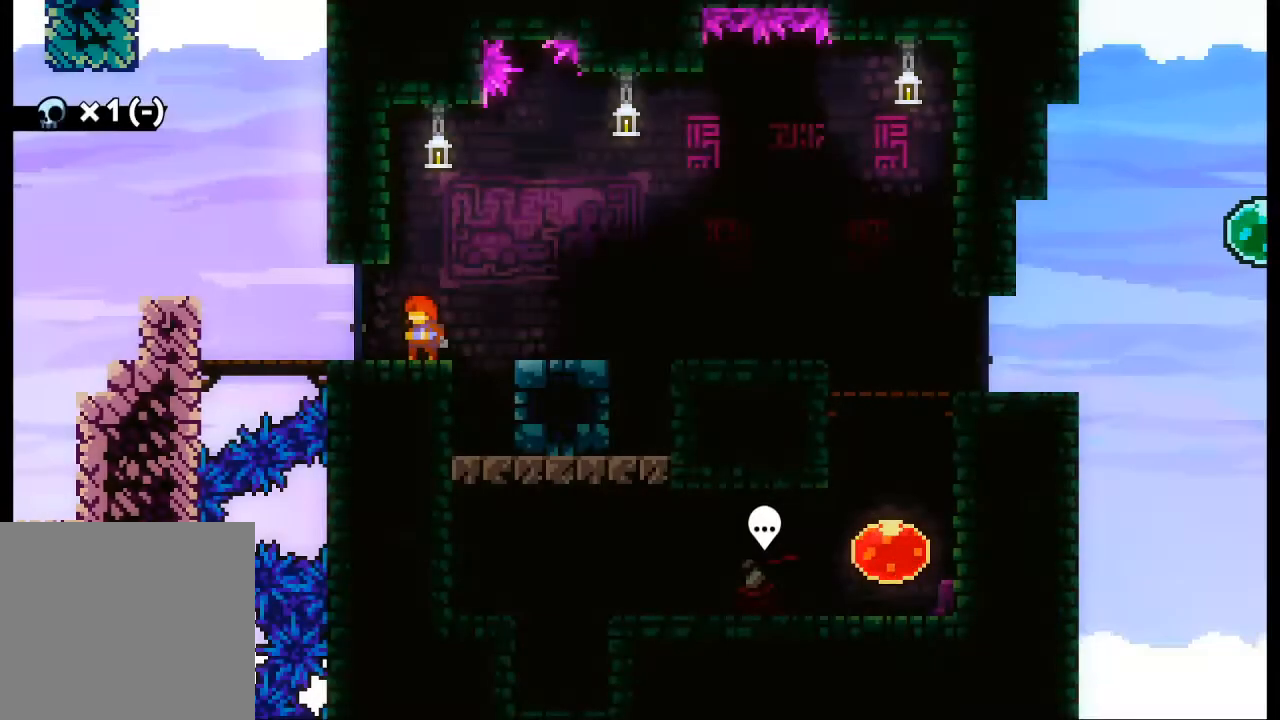
Gameplay with a controller (Xbox layout); each line is a JSON object with the inputs held at the frame after it. "events" lists button and stick changes between this image and that frame as [ms after this image, input, new state], when the widget could be followed in between. Not read: L3 R3 right_stick.
{"buttons": ["A"], "left_stick": "right", "events": [[200, "A", "down"], [200, "left_stick", "right"]]}
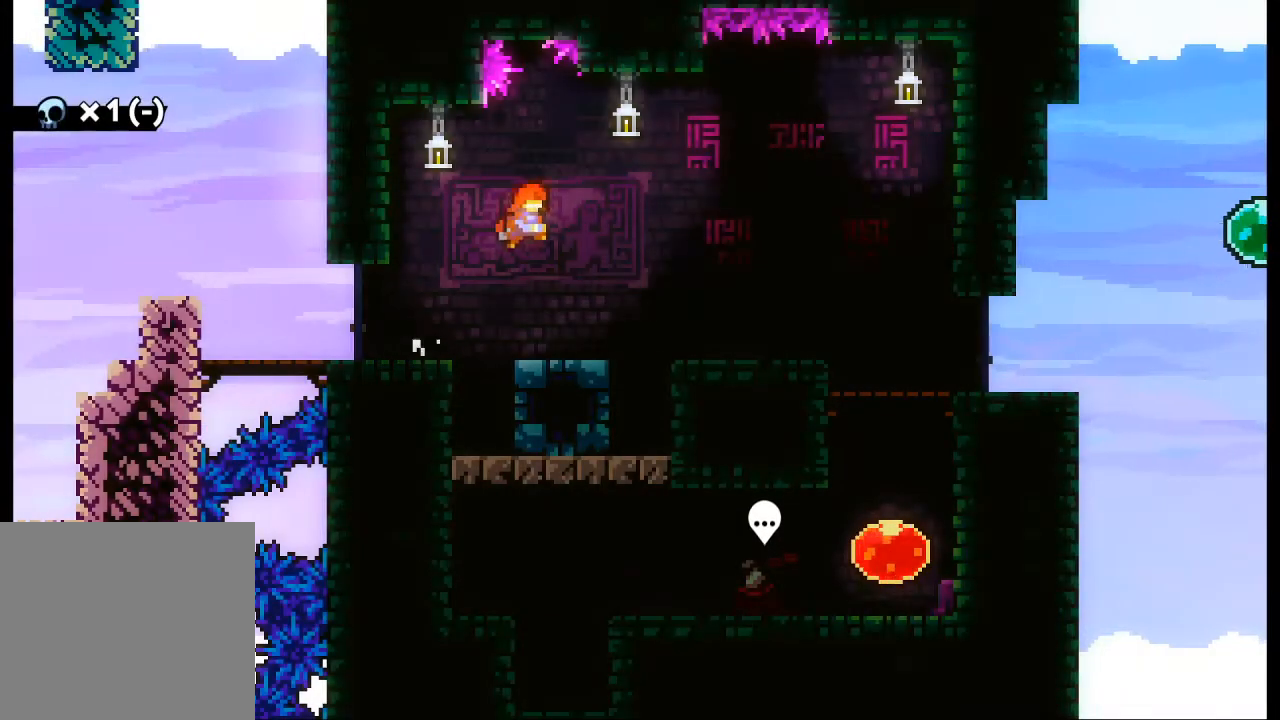
{"buttons": [], "left_stick": "center", "events": [[200, "A", "up"], [267, "left_stick", "center"]]}
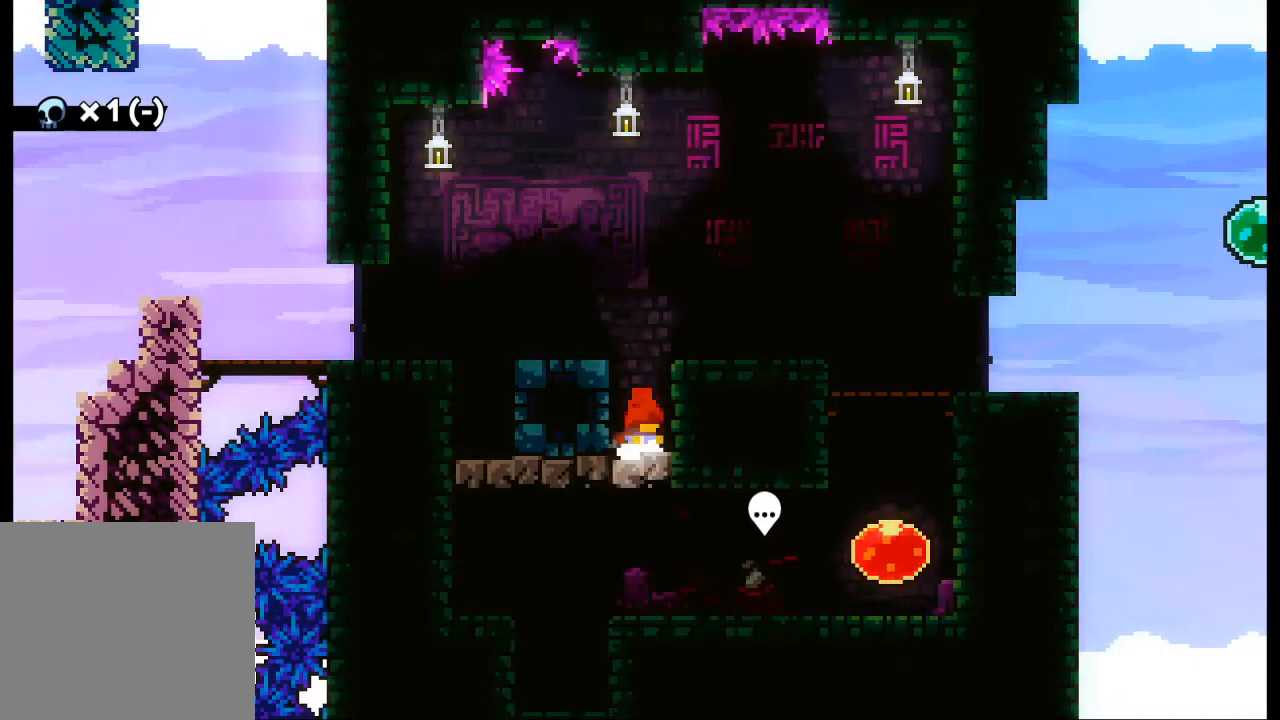
{"buttons": [], "left_stick": "center", "events": []}
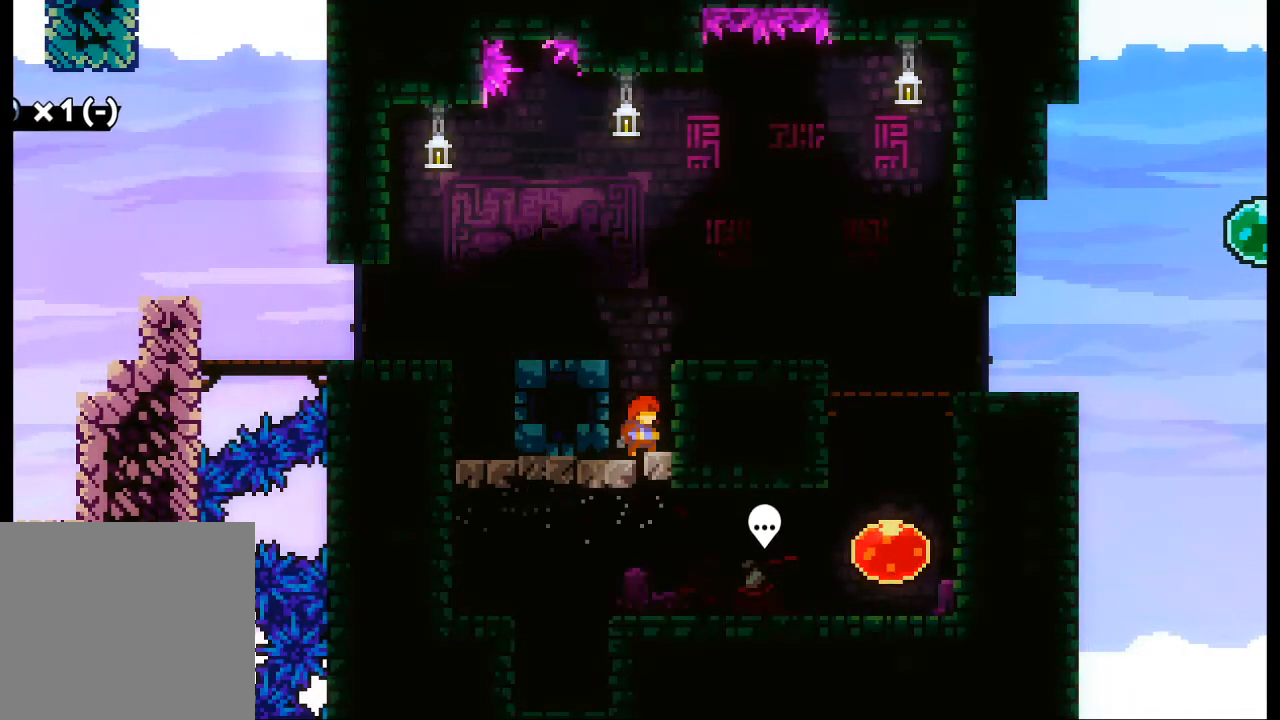
{"buttons": [], "left_stick": "center", "events": []}
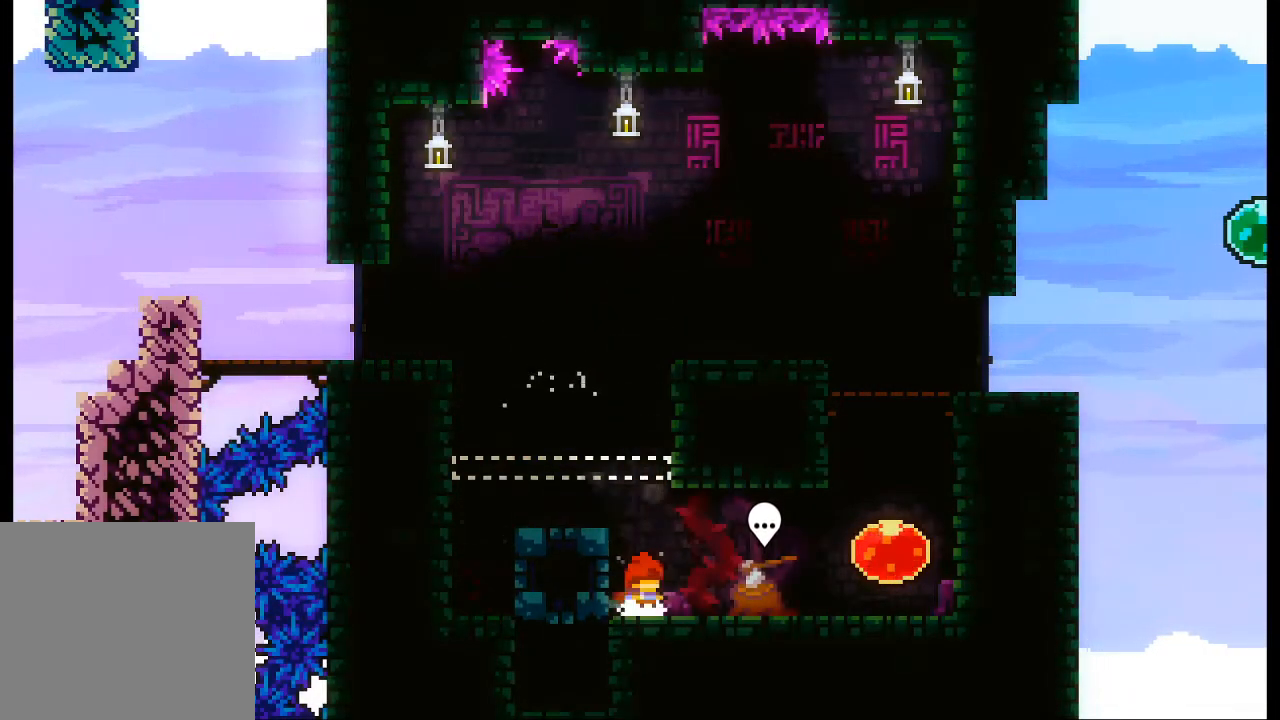
{"buttons": [], "left_stick": "center", "events": []}
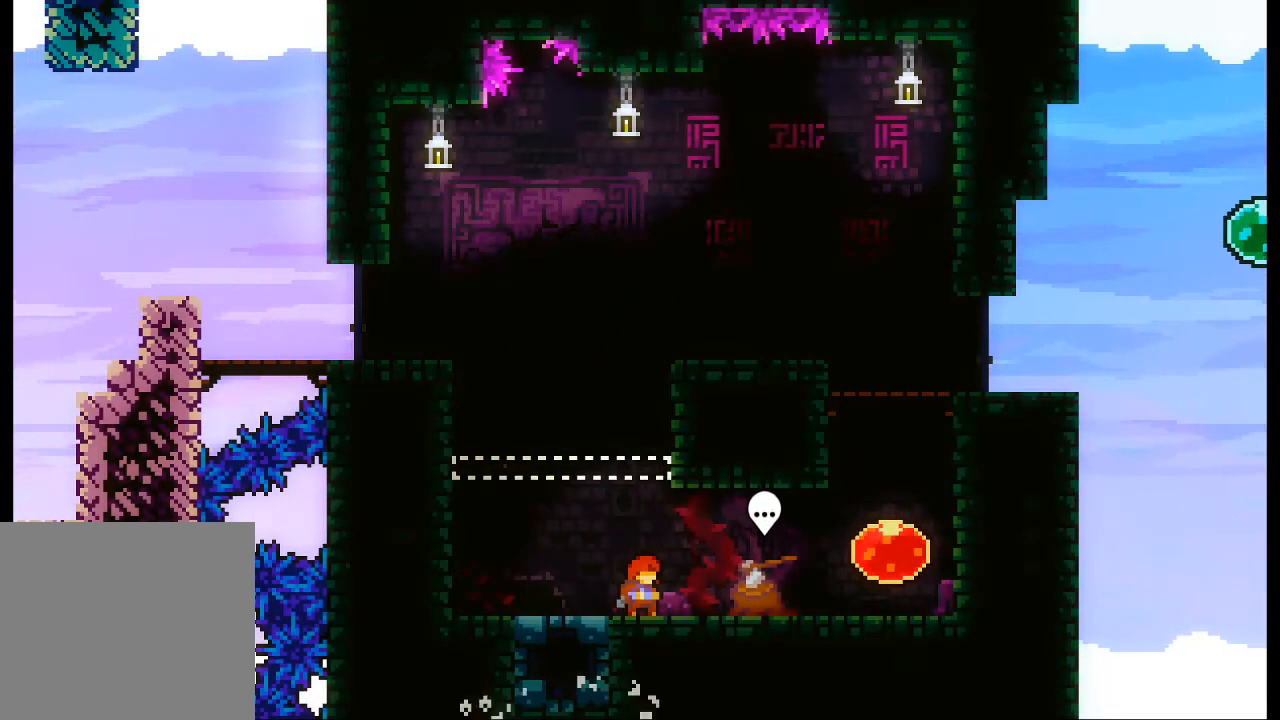
{"buttons": [], "left_stick": "center", "events": [[167, "left_stick", "right"], [500, "left_stick", "center"]]}
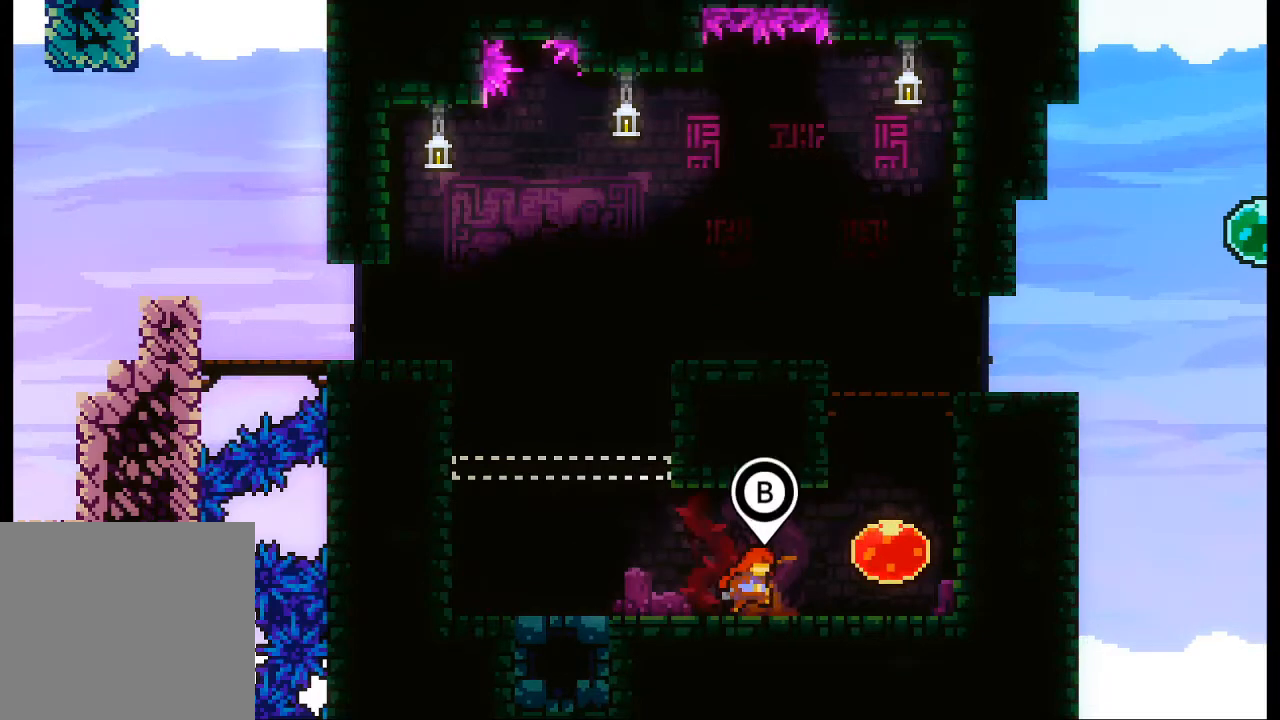
{"buttons": [], "left_stick": "center", "events": [[200, "B", "down"], [367, "B", "up"]]}
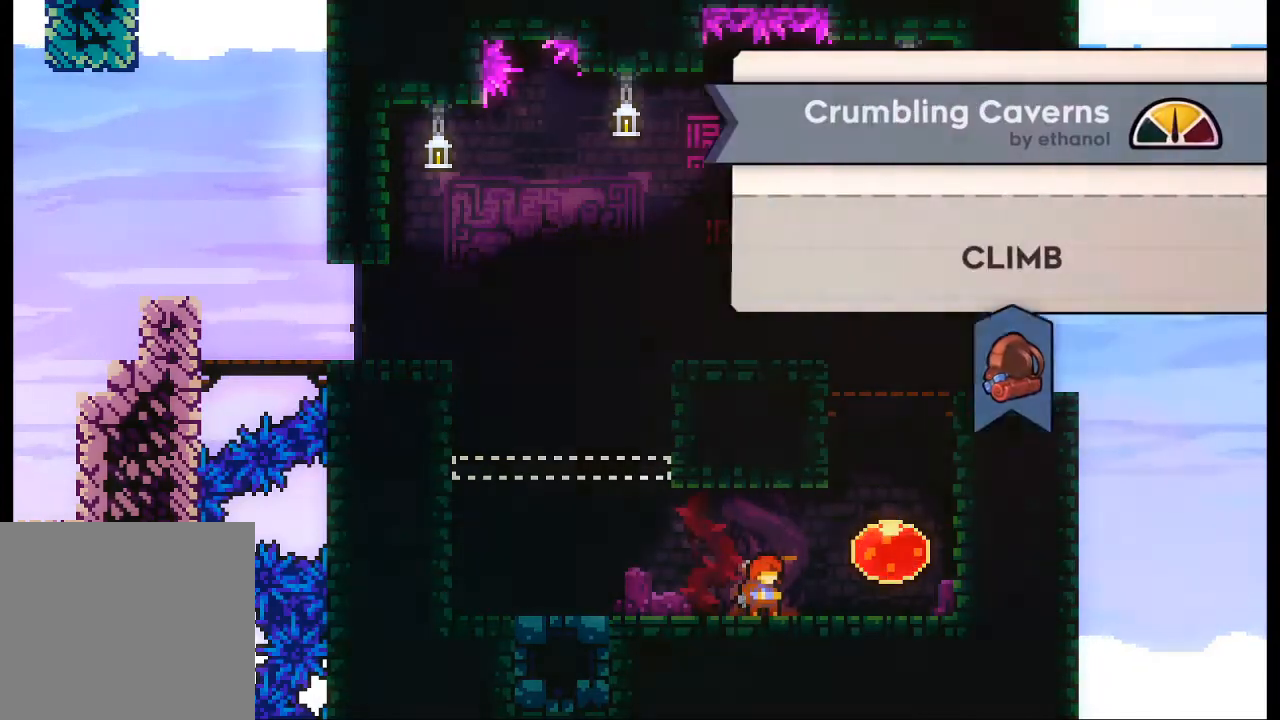
{"buttons": [], "left_stick": "center", "events": []}
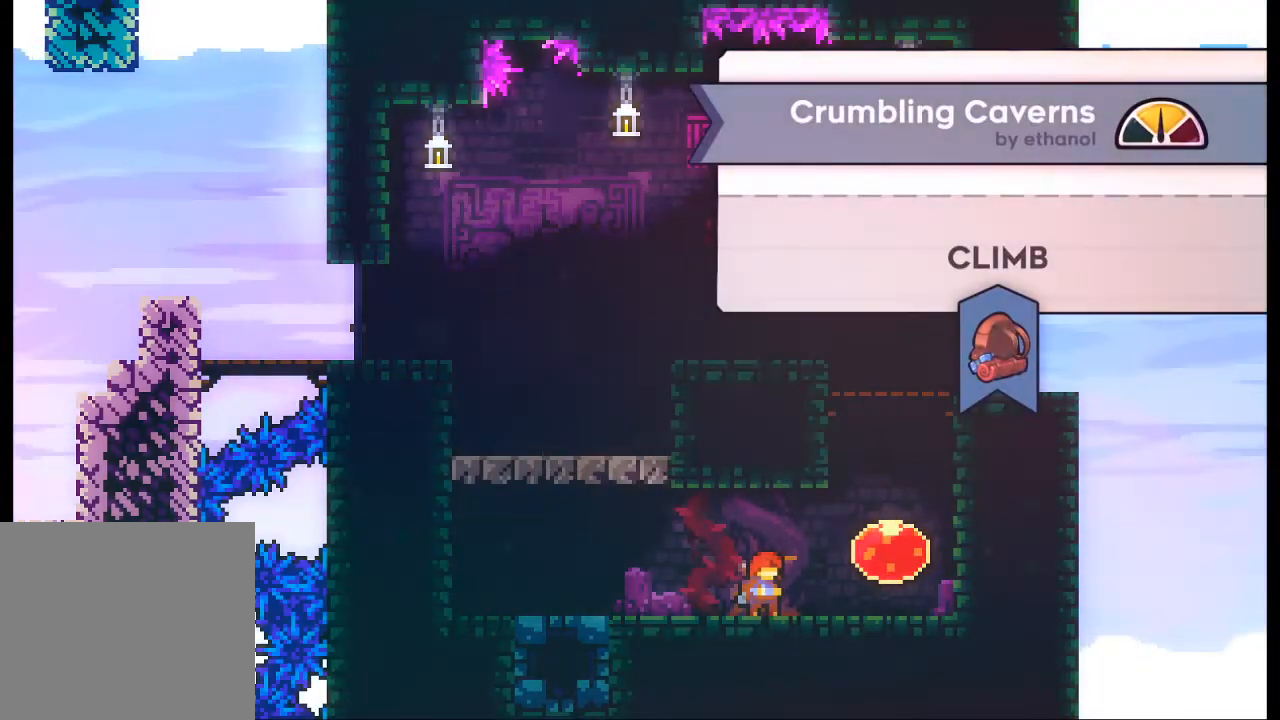
{"buttons": [], "left_stick": "center", "events": []}
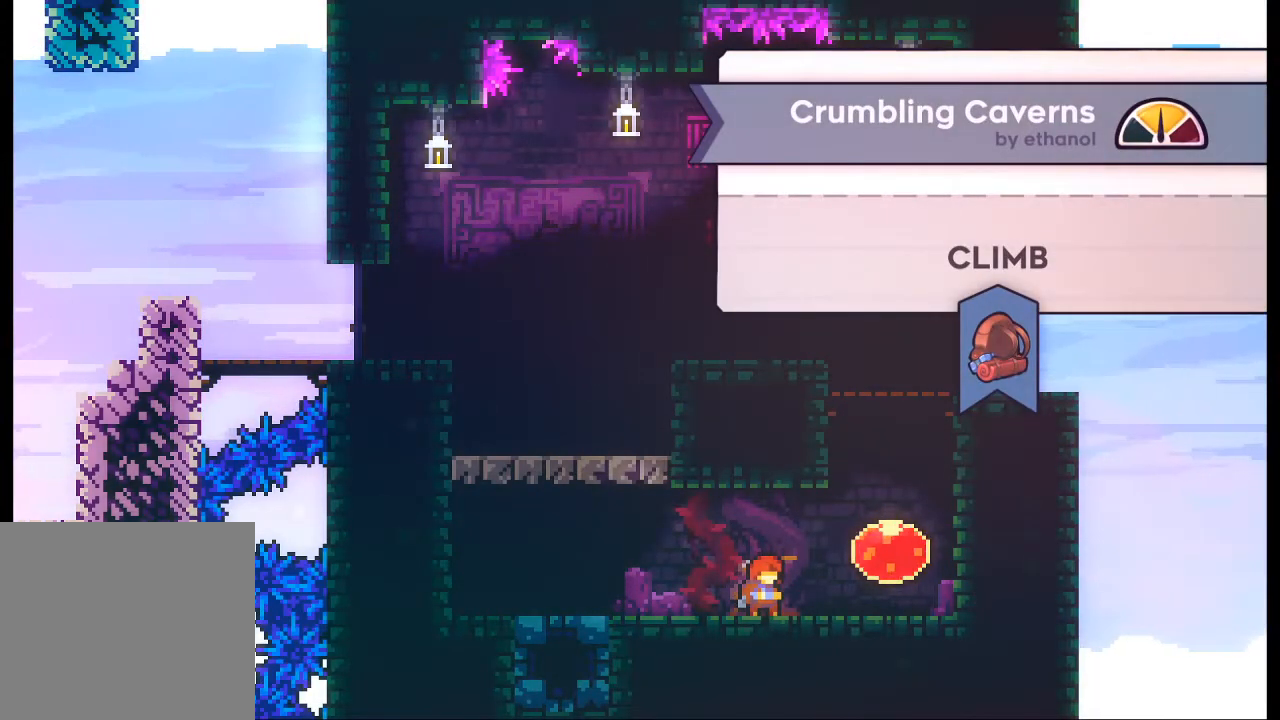
{"buttons": [], "left_stick": "center", "events": [[167, "A", "down"], [300, "A", "up"]]}
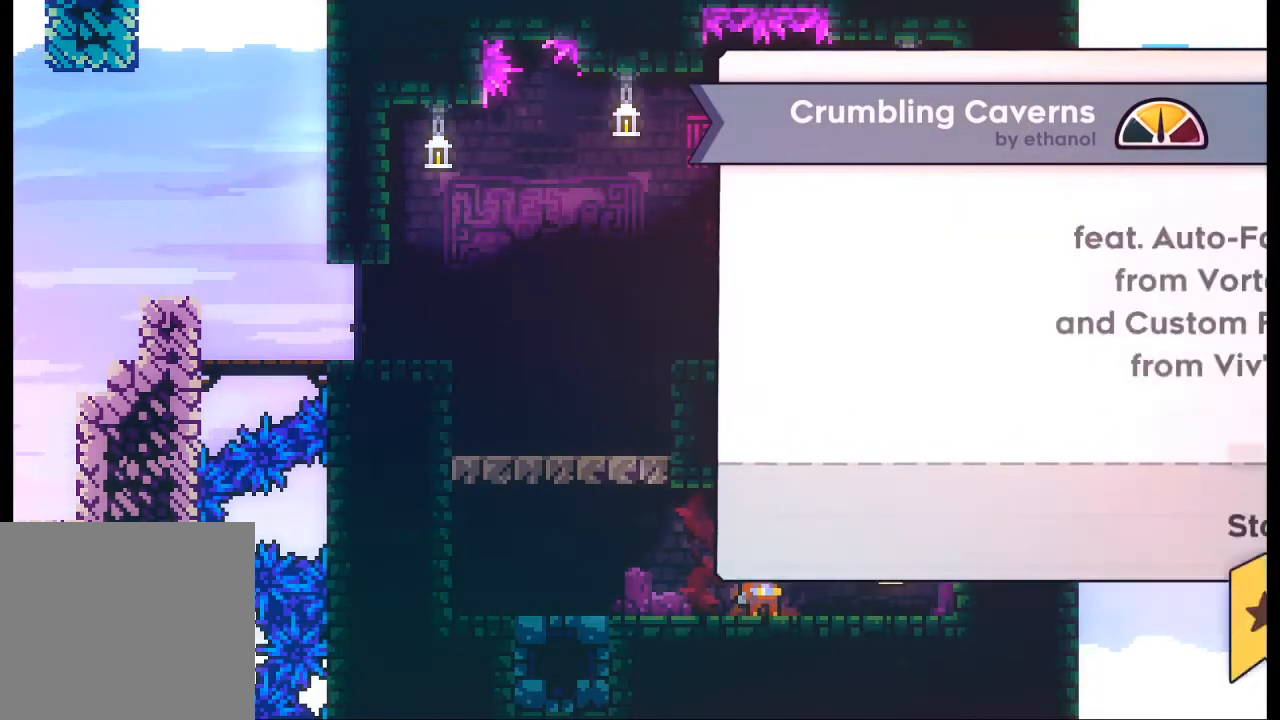
{"buttons": [], "left_stick": "center", "events": []}
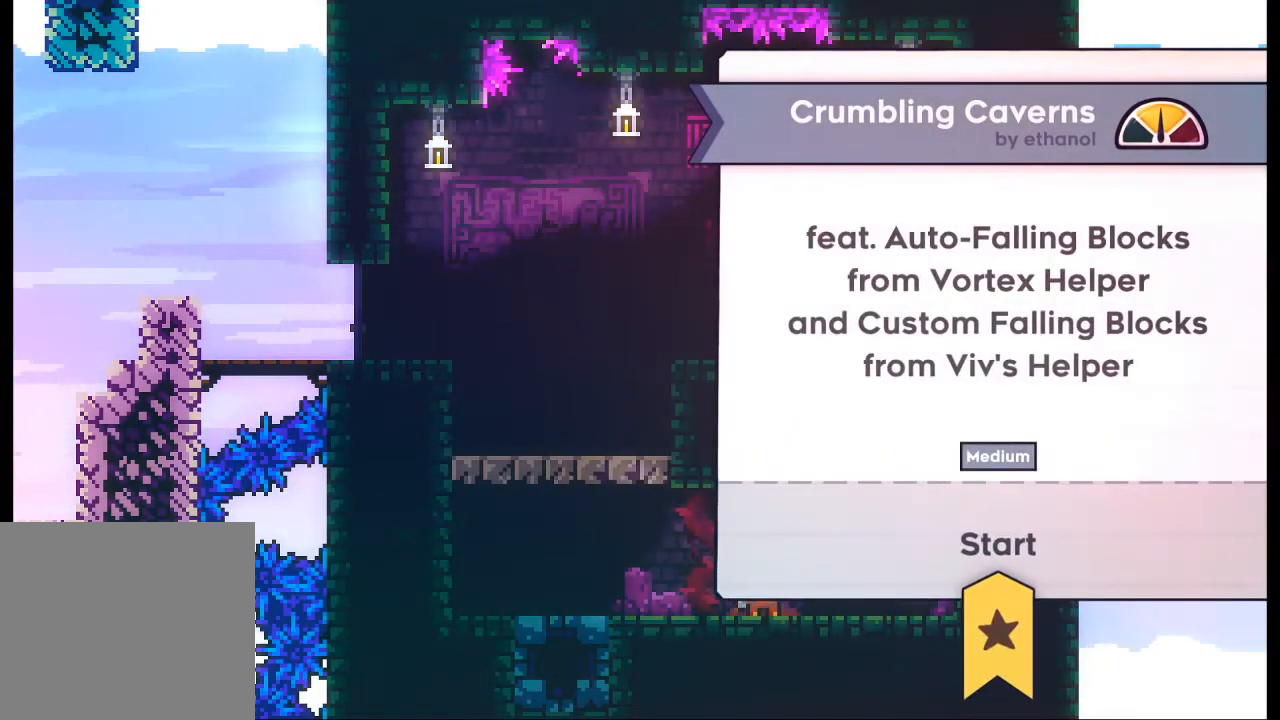
{"buttons": [], "left_stick": "center", "events": []}
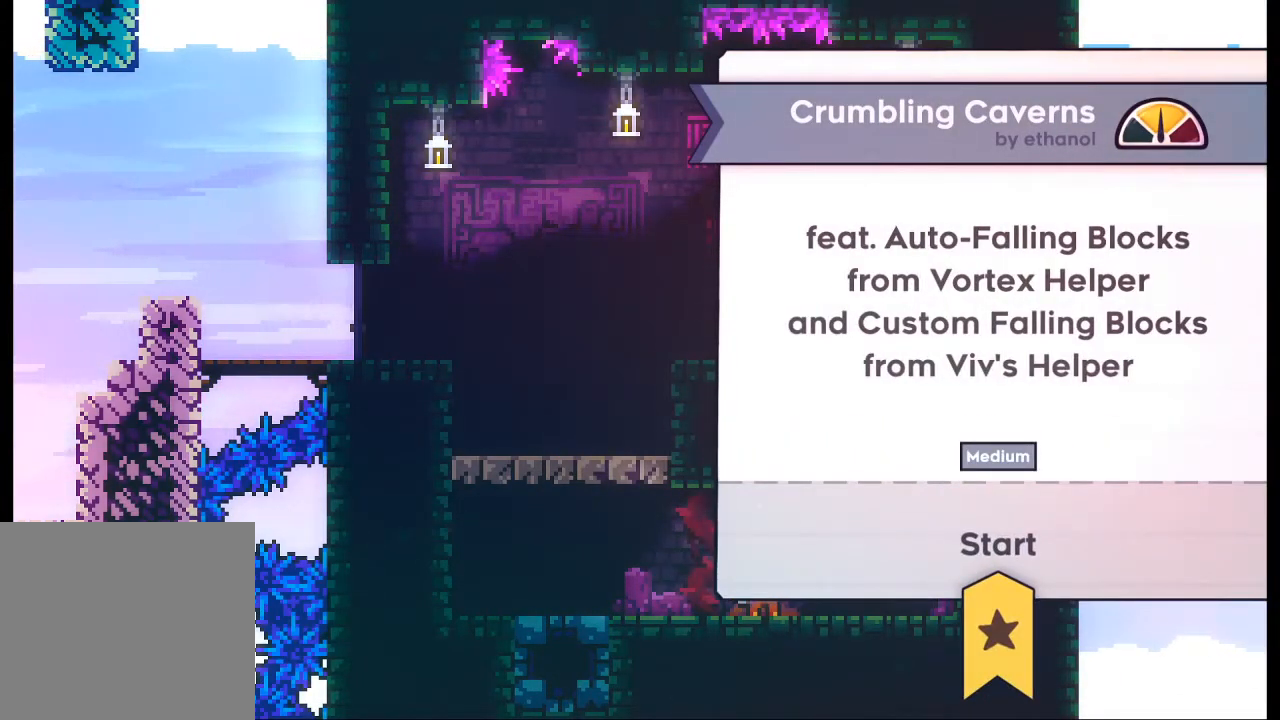
{"buttons": [], "left_stick": "center", "events": []}
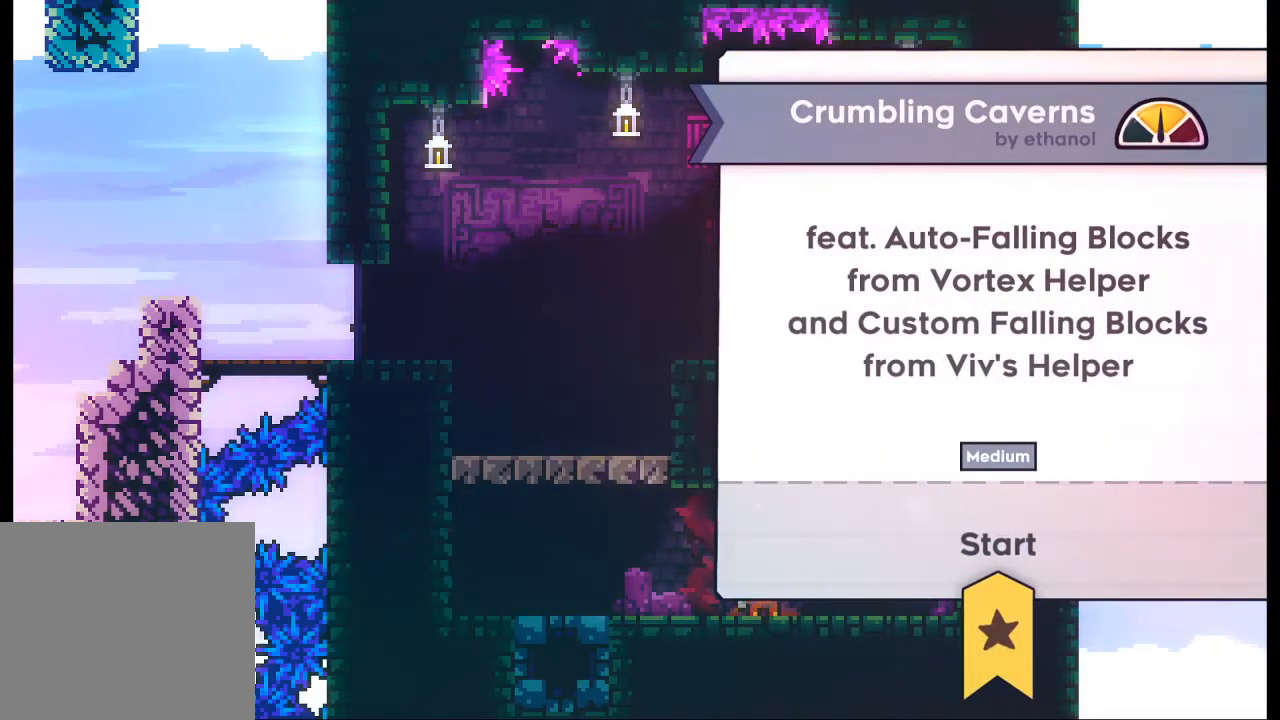
{"buttons": [], "left_stick": "center", "events": []}
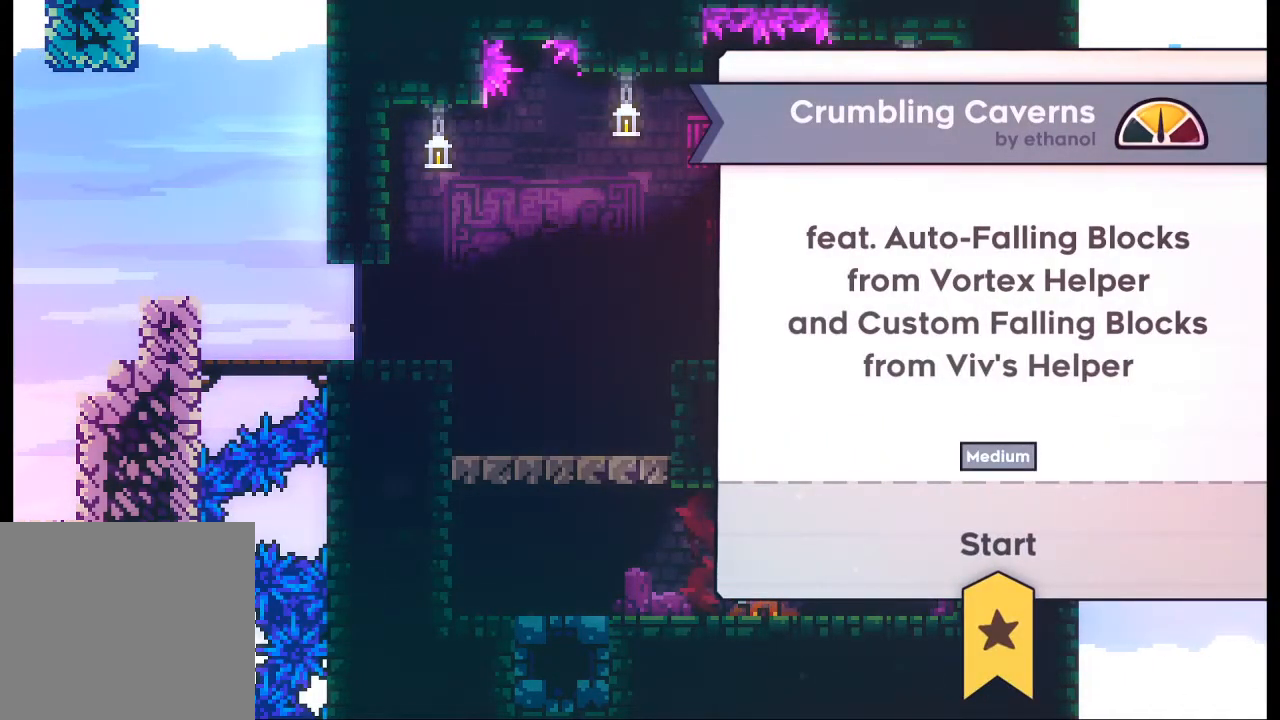
{"buttons": [], "left_stick": "center", "events": [[67, "A", "down"], [200, "A", "up"]]}
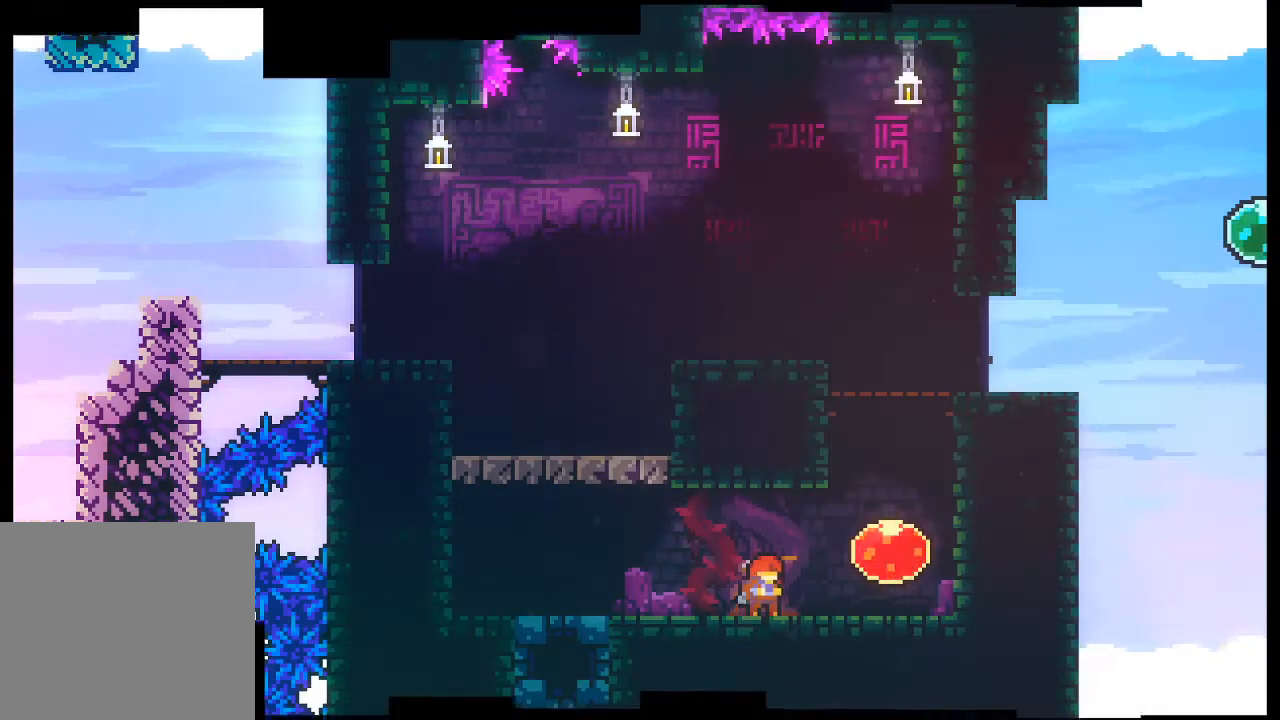
{"buttons": [], "left_stick": "center", "events": []}
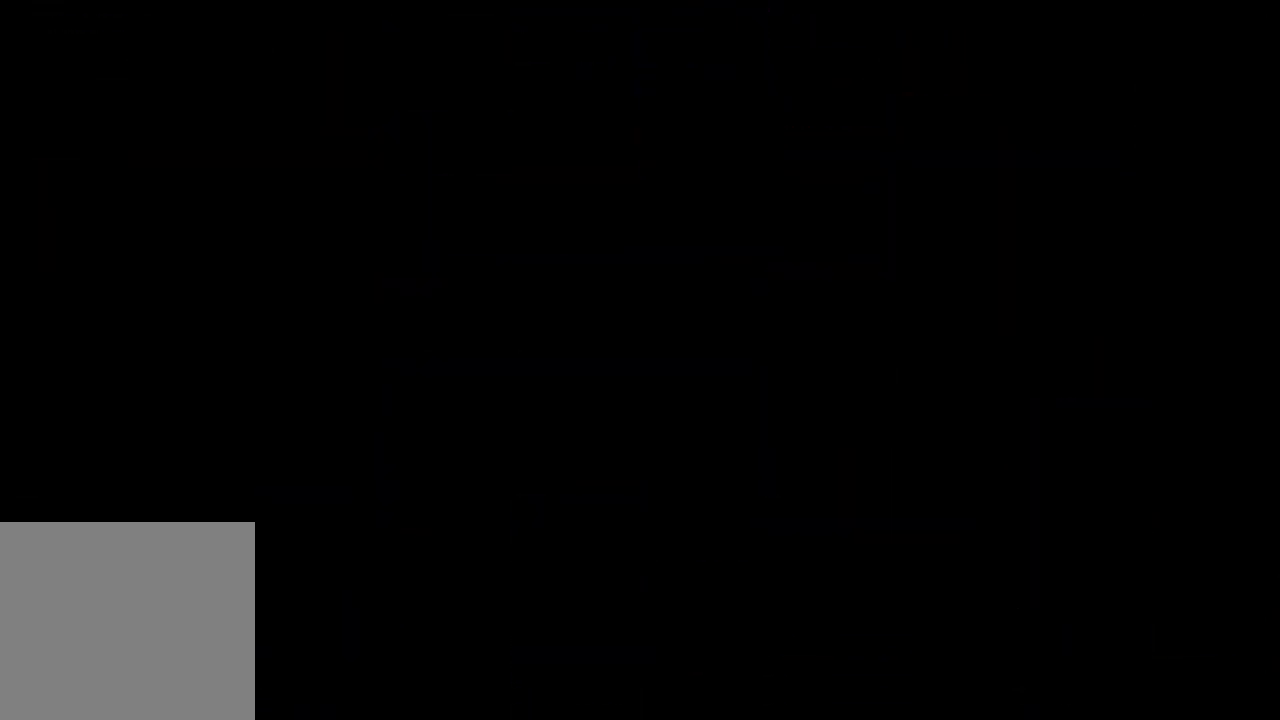
{"buttons": [], "left_stick": "center", "events": []}
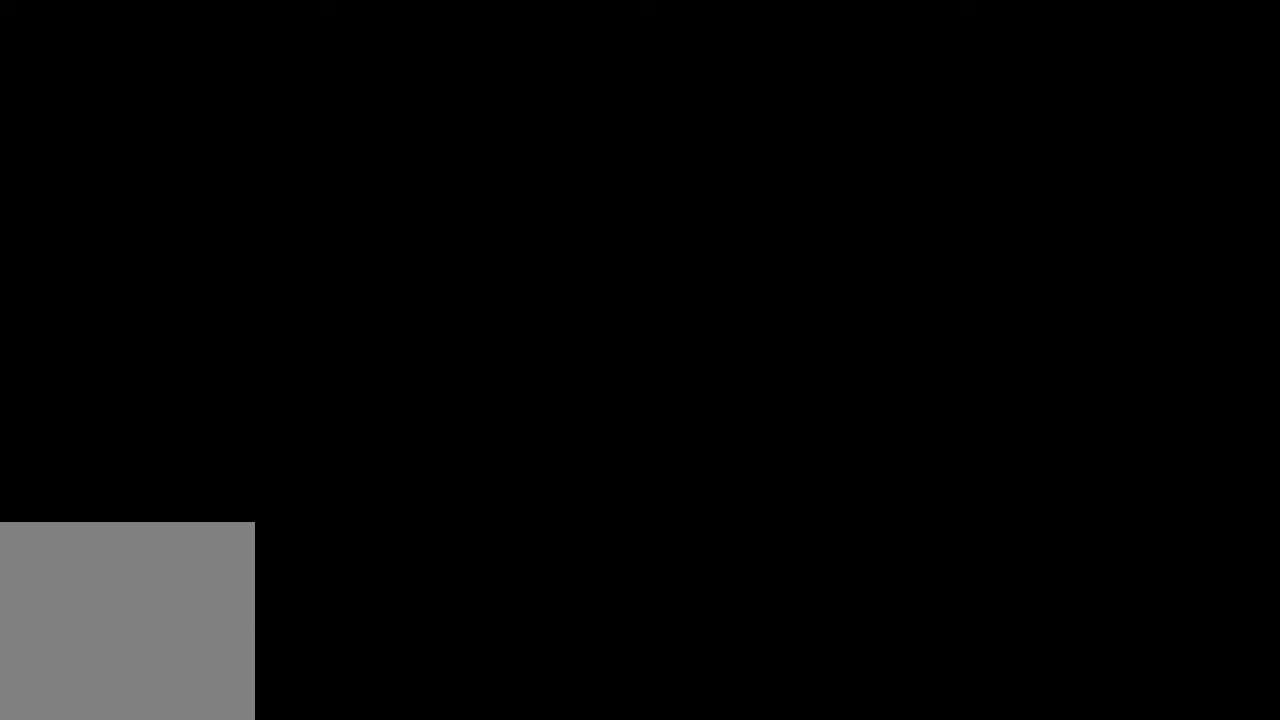
{"buttons": [], "left_stick": "center", "events": []}
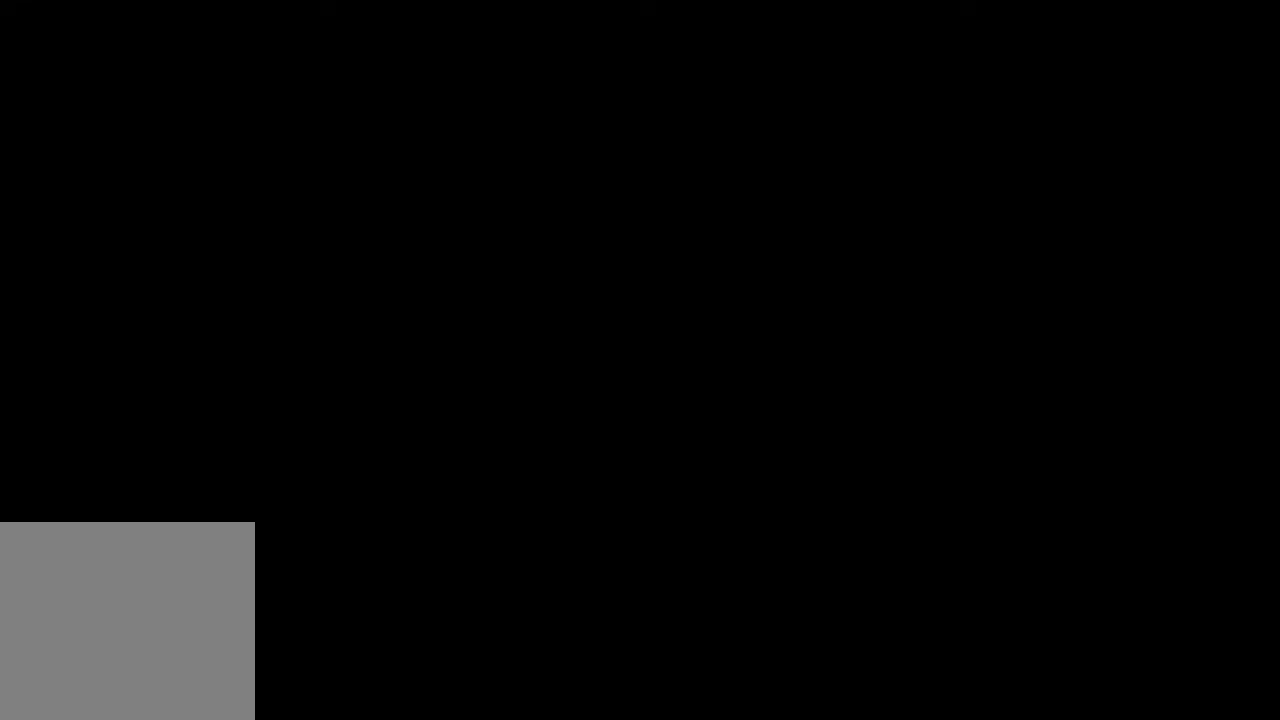
{"buttons": [], "left_stick": "center"}
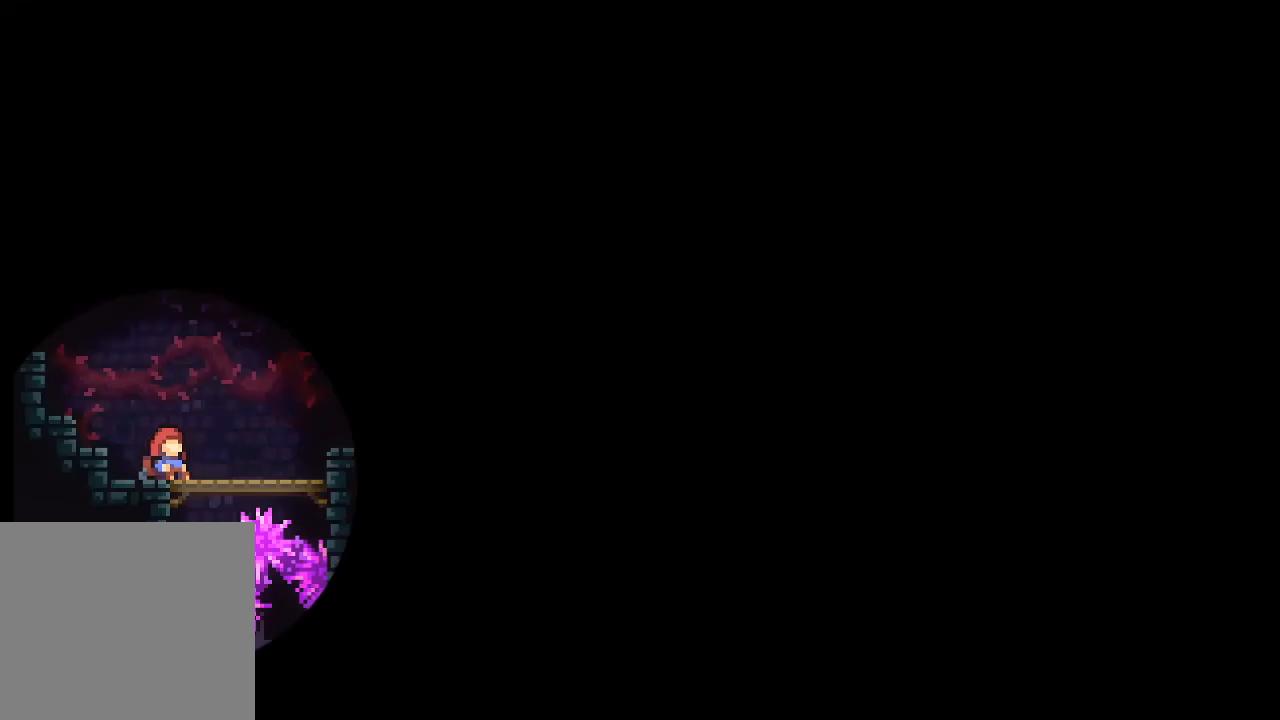
{"buttons": [], "left_stick": "center", "events": []}
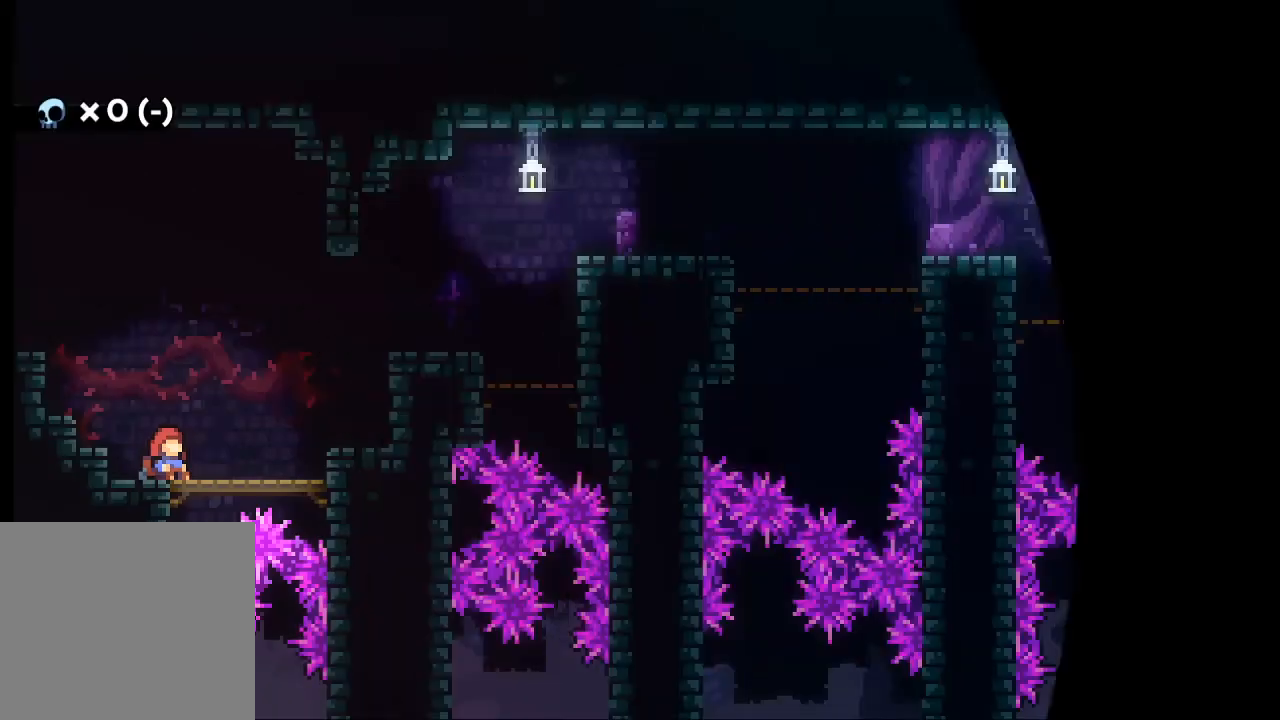
{"buttons": [], "left_stick": "center", "events": []}
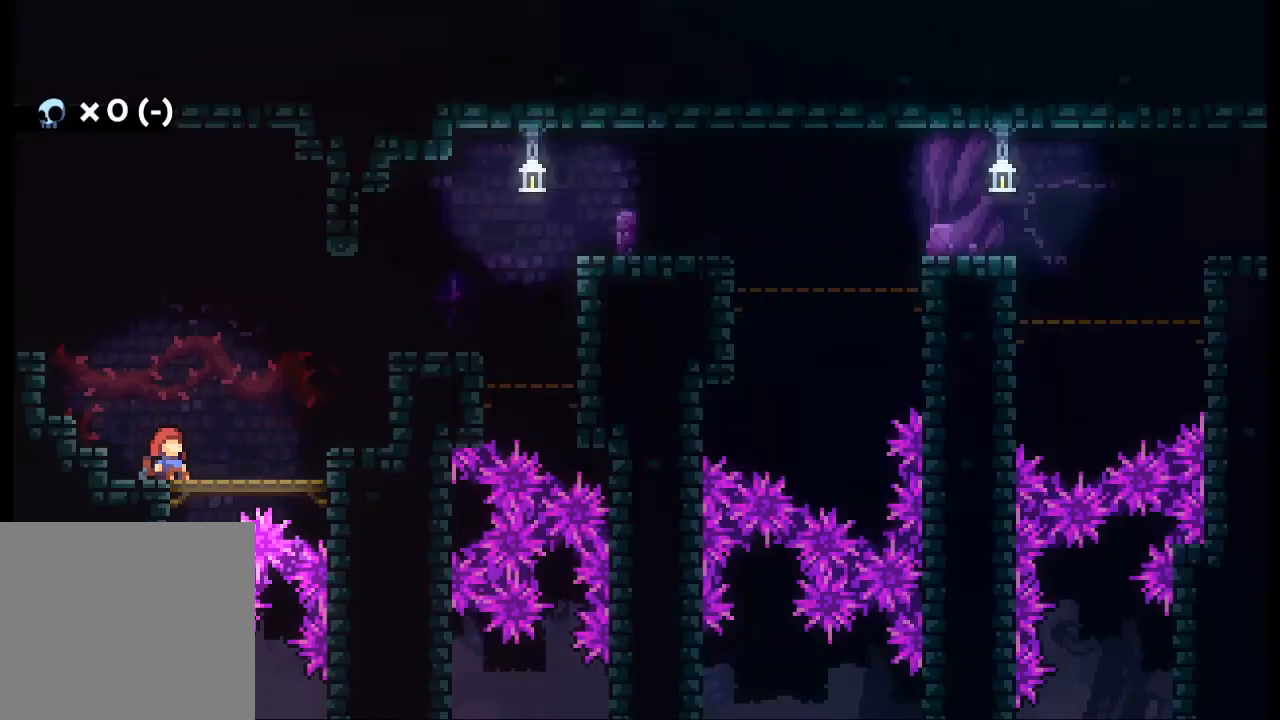
{"buttons": [], "left_stick": "center", "events": []}
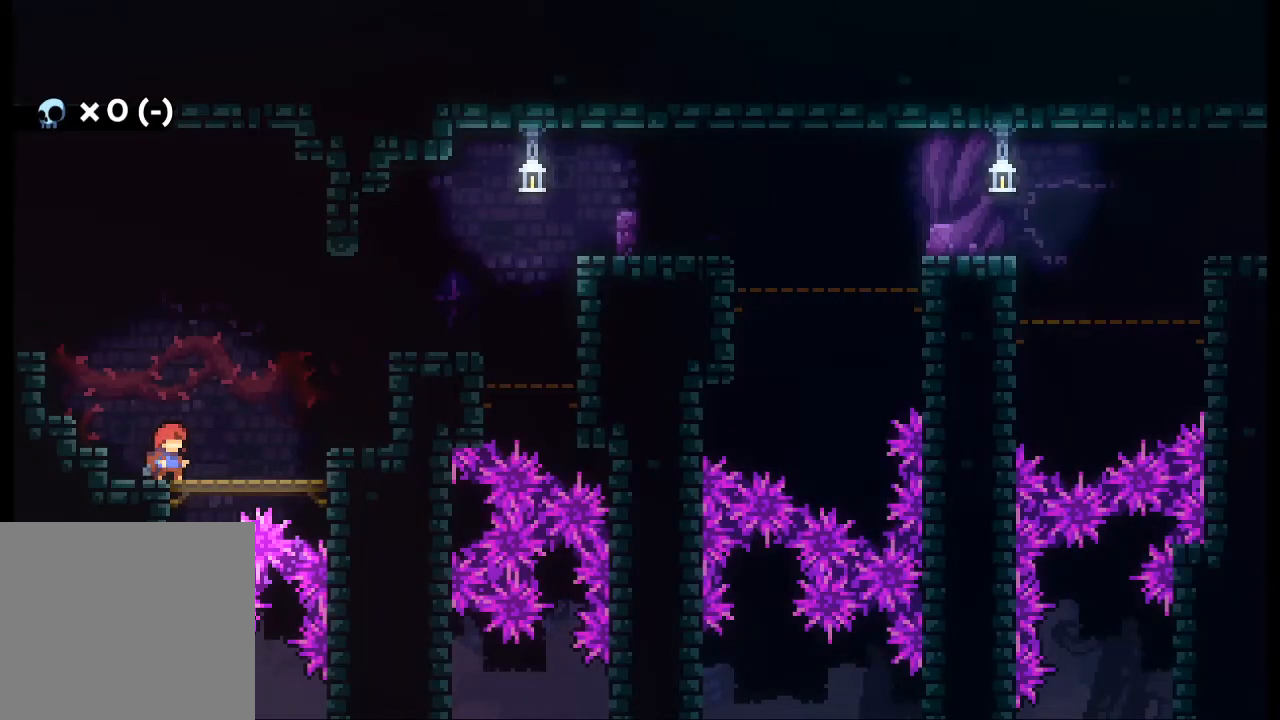
{"buttons": ["A", "L2"], "left_stick": "left", "events": [[400, "left_stick", "left"], [500, "A", "down"], [500, "L2", "down"]]}
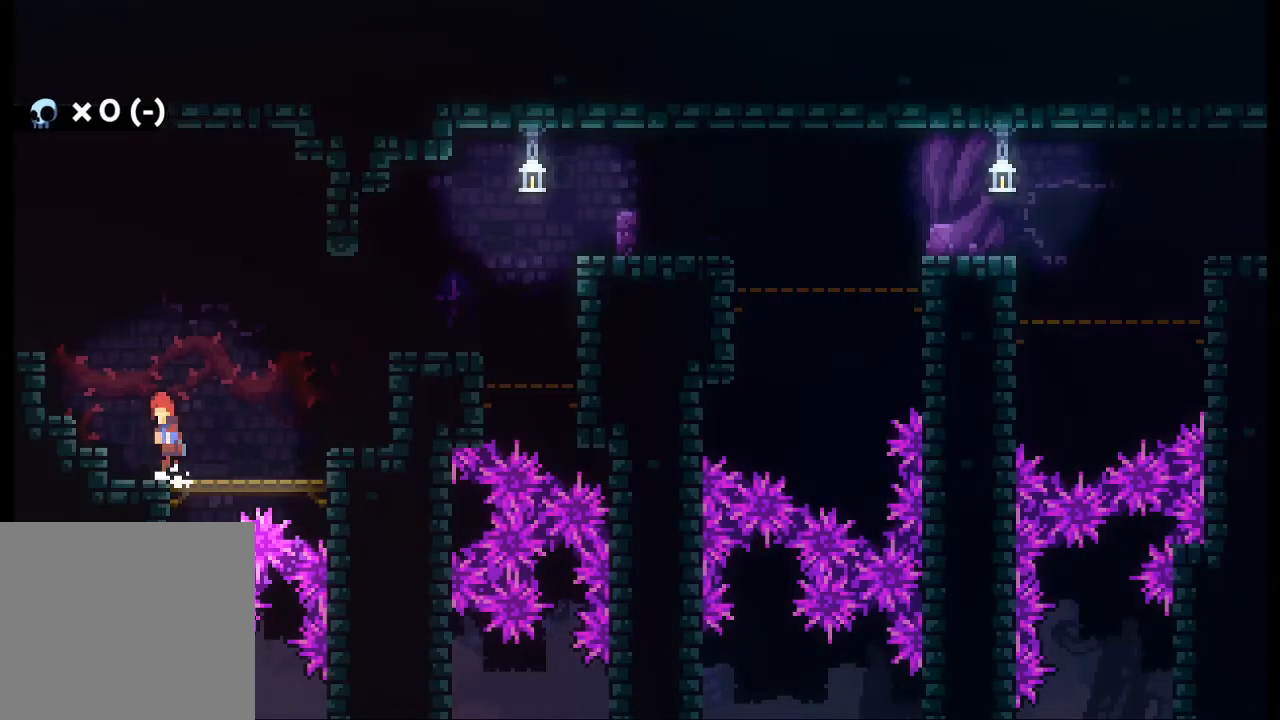
{"buttons": ["A", "L2"], "left_stick": "left", "events": [[300, "A", "up"], [367, "A", "down"]]}
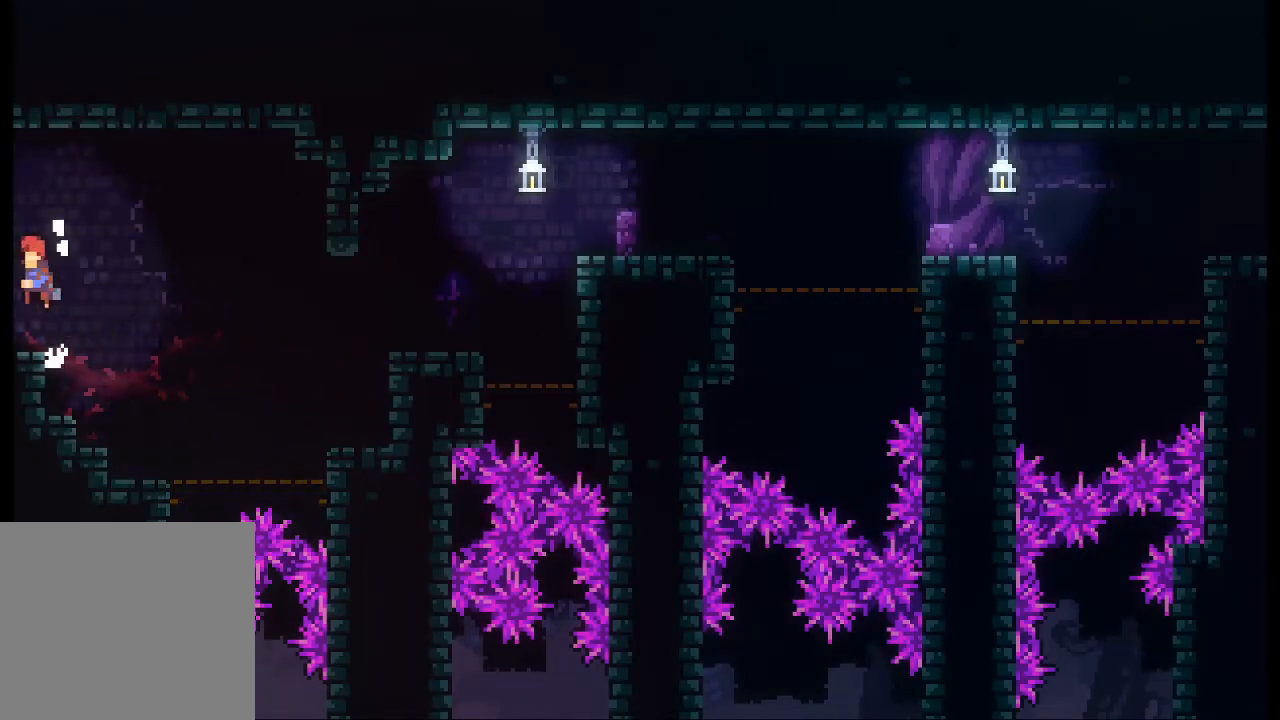
{"buttons": [], "left_stick": "center", "events": [[200, "A", "up"], [233, "L2", "up"], [367, "left_stick", "center"]]}
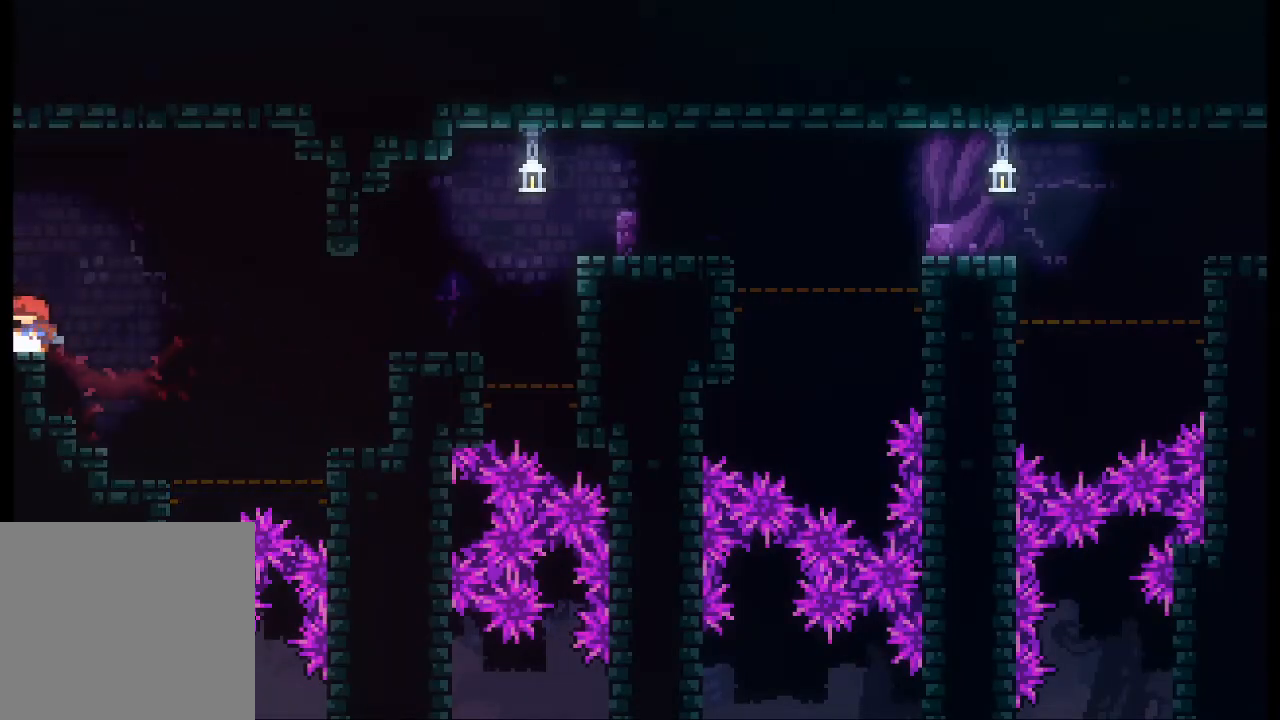
{"buttons": [], "left_stick": "right", "events": [[133, "left_stick", "right"], [200, "A", "down"], [367, "A", "up"]]}
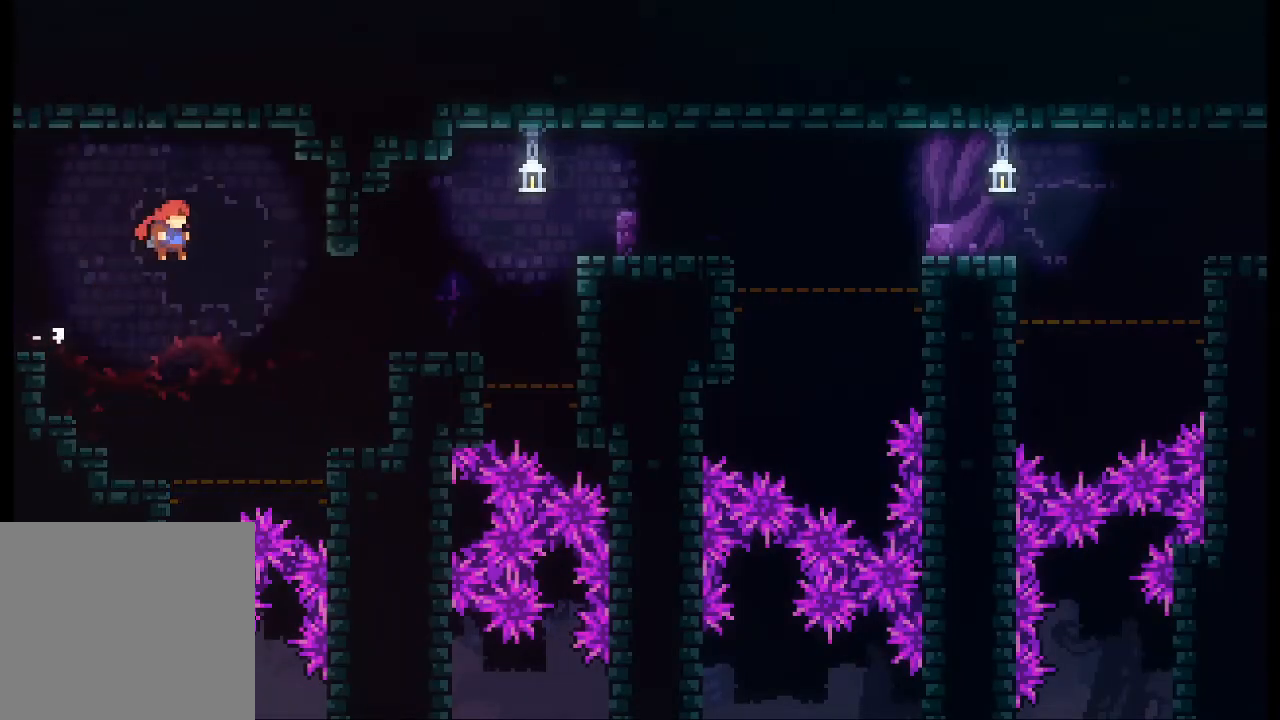
{"buttons": ["A", "L2"], "left_stick": "up-right", "events": [[233, "L2", "down"], [267, "left_stick", "up-right"], [400, "A", "down"]]}